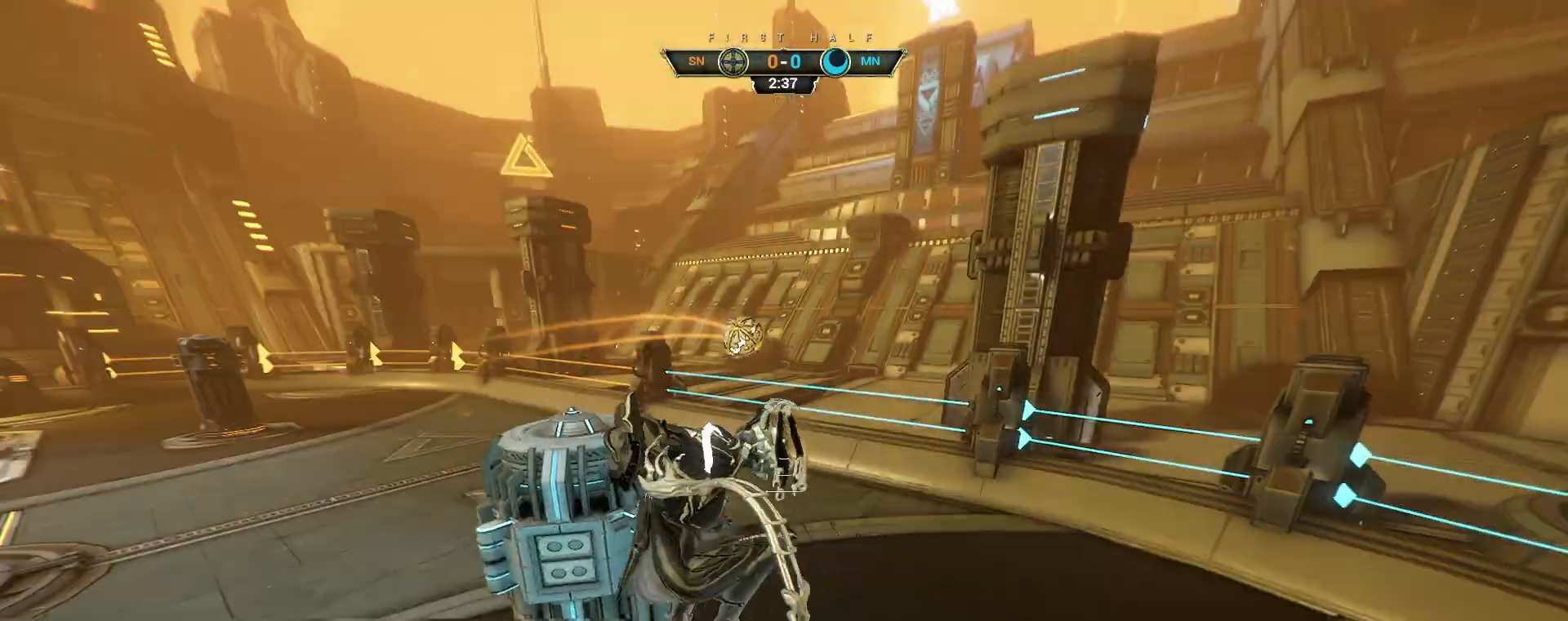
Gameplay with keyboard and mouse; each line is a JSON object with the keys and mouse buttons held at the frame after it. "events" lists presses ("down") and releases ("up") of "a", "ctrl", "d", "e", "q", "s", "shift", "space", "w", "mouse_left", "mouse_wheel", "mouse_right", "mouse_mb4" and "mouse_mb5" between this image and that frame as [ms after this image, input, new state], when the widget could be followed in between. "mouse_left", "mouse_wheel", "mouse_right", "mouse_mb4", "mouse_mb5" = the "left", "wheel", "right", "mb4", "mb5" buttons of the "mouse" list. No other keys are recorded. "wheel" means that the mouse wheel is clicked or scrolled. Not read: mouse_move.
{"keys": ["w"], "mouse": [], "events": [[33, "a", "up"], [133, "d", "down"], [233, "d", "up"]]}
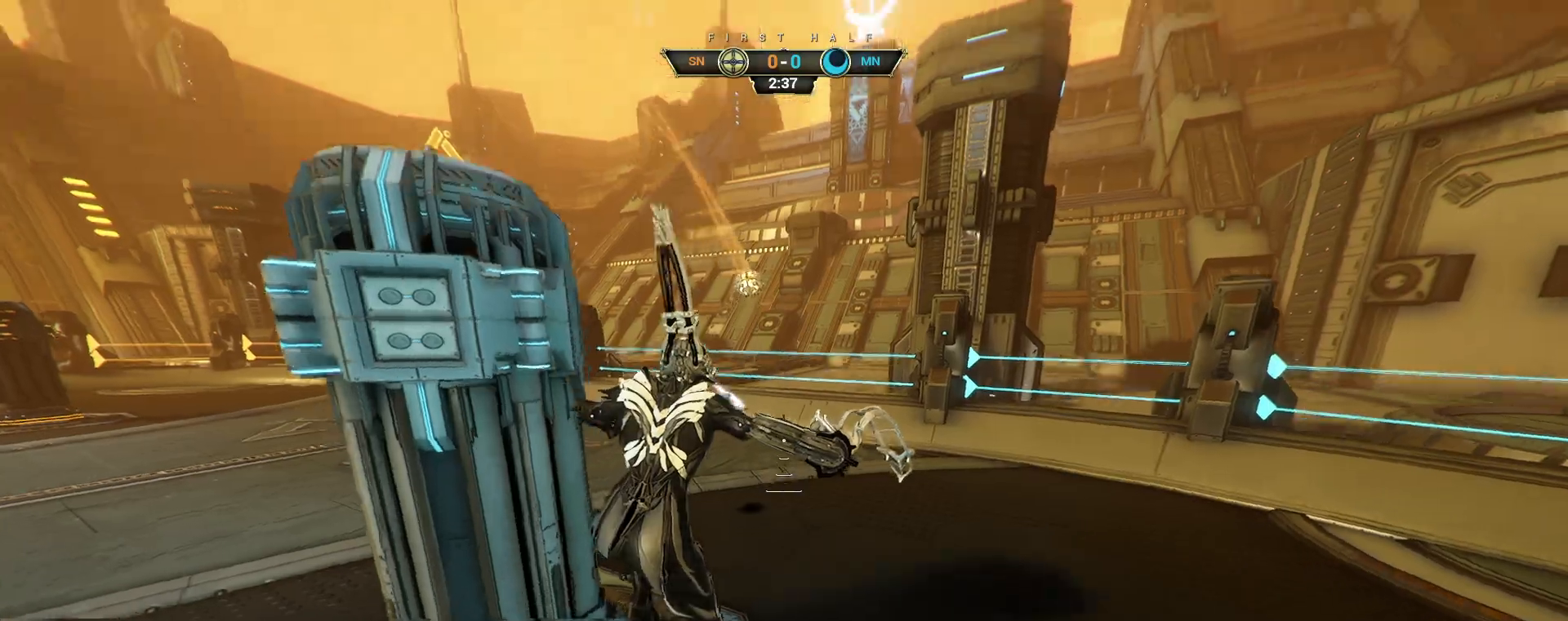
{"keys": ["w"], "mouse": ["right"], "events": [[200, "ctrl", "down"], [283, "space", "down"], [333, "ctrl", "up"], [350, "space", "up"], [400, "shift", "down"], [400, "space", "down"], [450, "mouse_right", "down"], [483, "shift", "up"], [483, "space", "up"]]}
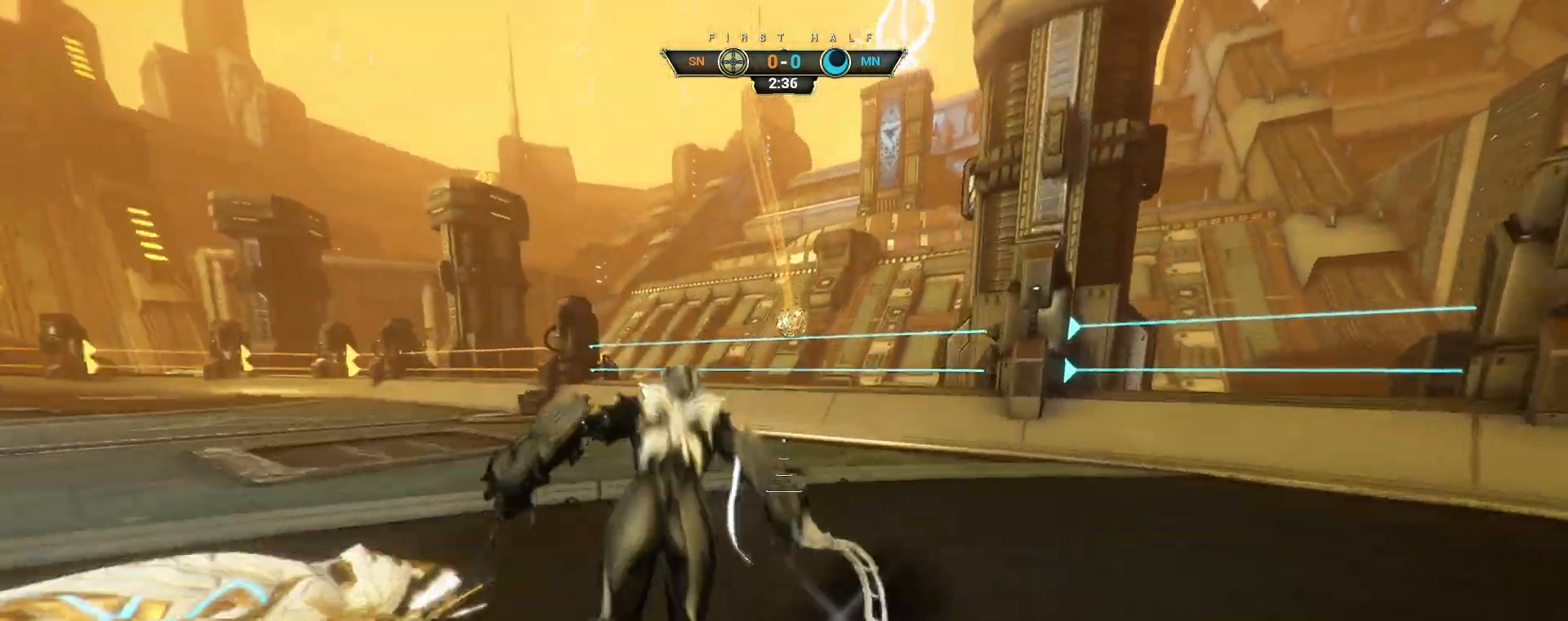
{"keys": ["w"], "mouse": [], "events": [[33, "mouse_right", "up"], [83, "mouse_right", "down"], [217, "mouse_right", "up"]]}
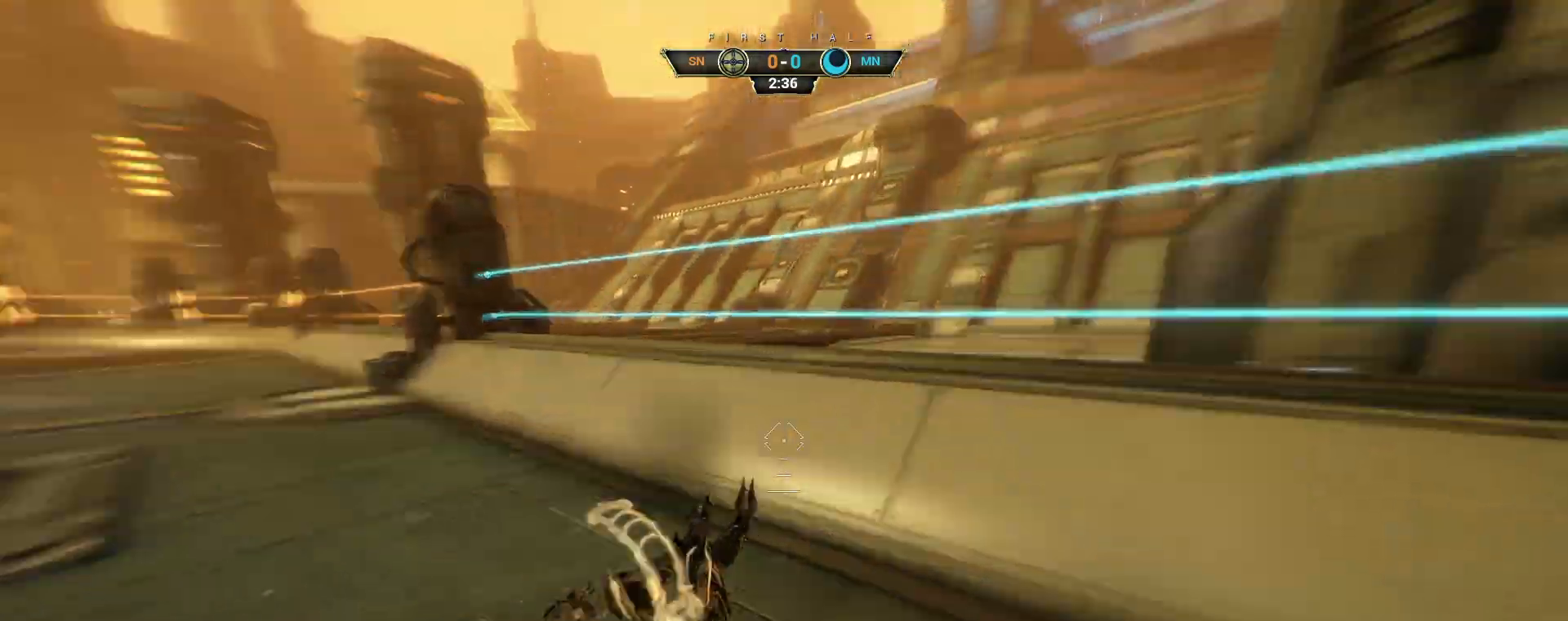
{"keys": ["a", "s", "space"], "mouse": [], "events": [[167, "space", "down"], [233, "space", "up"], [350, "w", "up"], [417, "s", "down"], [433, "a", "down"], [433, "space", "down"]]}
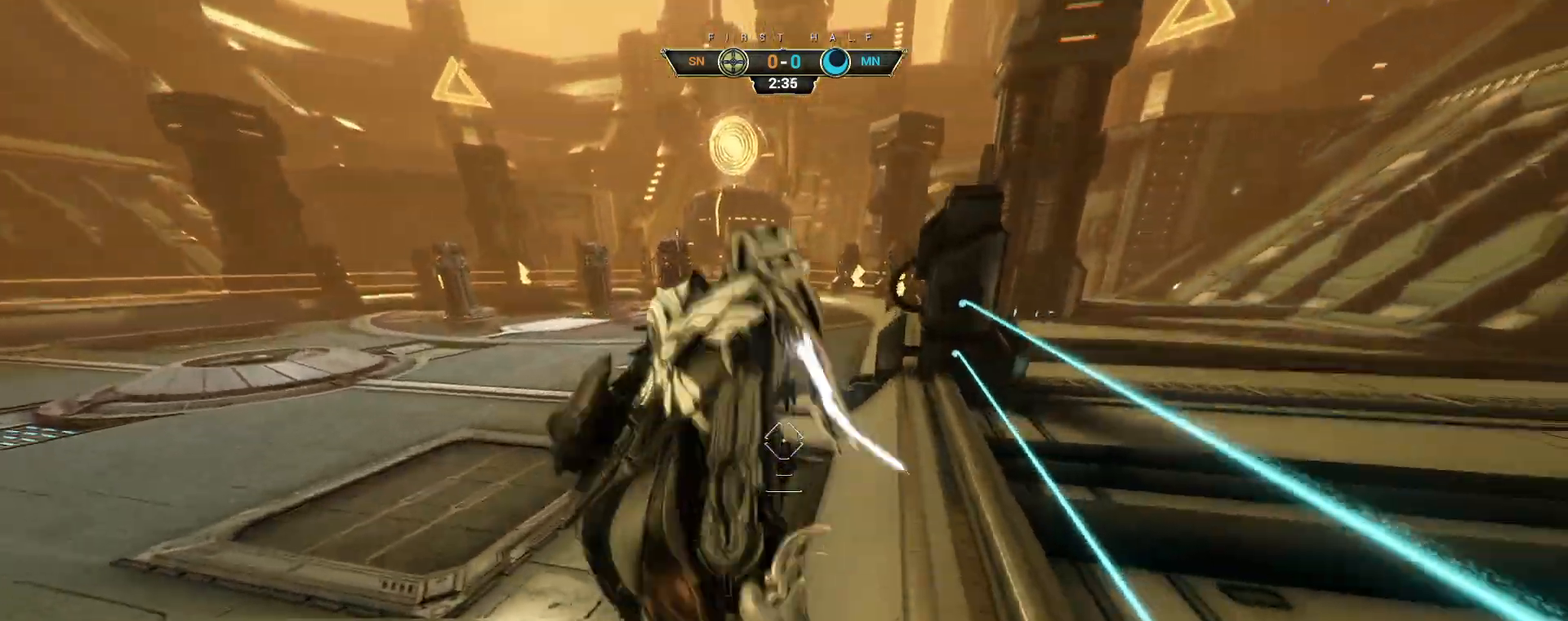
{"keys": ["a", "w"], "mouse": ["left"], "events": [[33, "space", "up"], [267, "s", "up"], [417, "w", "down"], [433, "mouse_left", "down"]]}
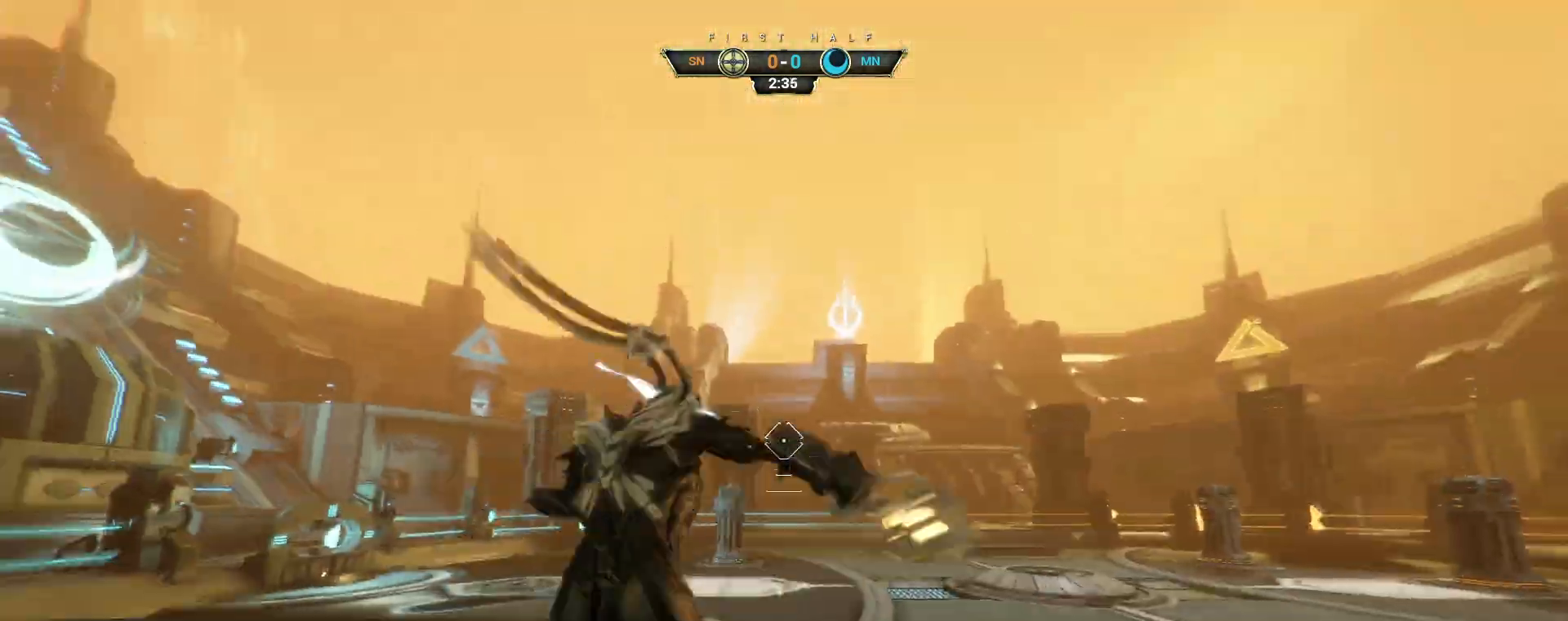
{"keys": ["ctrl", "space", "w"], "mouse": [], "events": [[33, "a", "up"], [33, "mouse_left", "up"], [317, "ctrl", "down"], [450, "space", "down"]]}
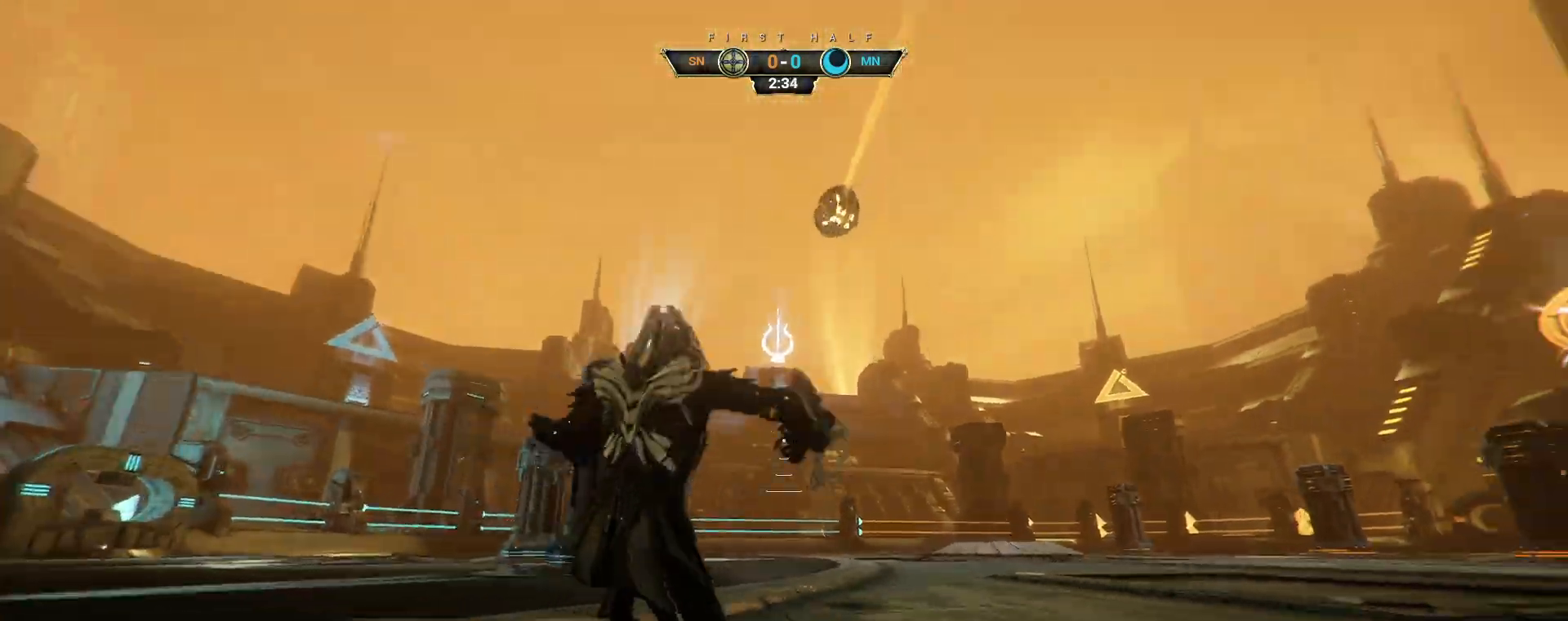
{"keys": ["d", "w"], "mouse": [], "events": [[33, "space", "up"], [100, "space", "down"], [150, "ctrl", "up"], [167, "space", "up"], [250, "d", "down"]]}
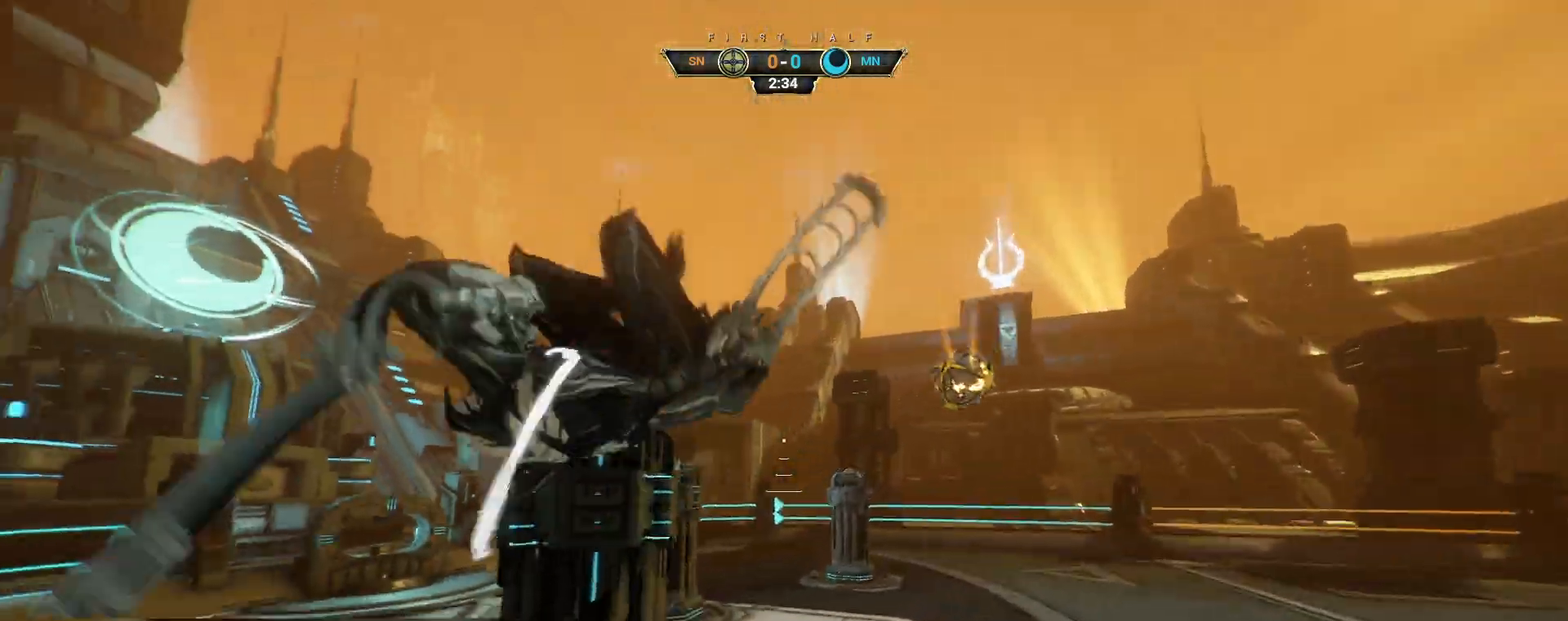
{"keys": ["w"], "mouse": [], "events": [[100, "d", "up"], [267, "ctrl", "down"], [333, "ctrl", "up"]]}
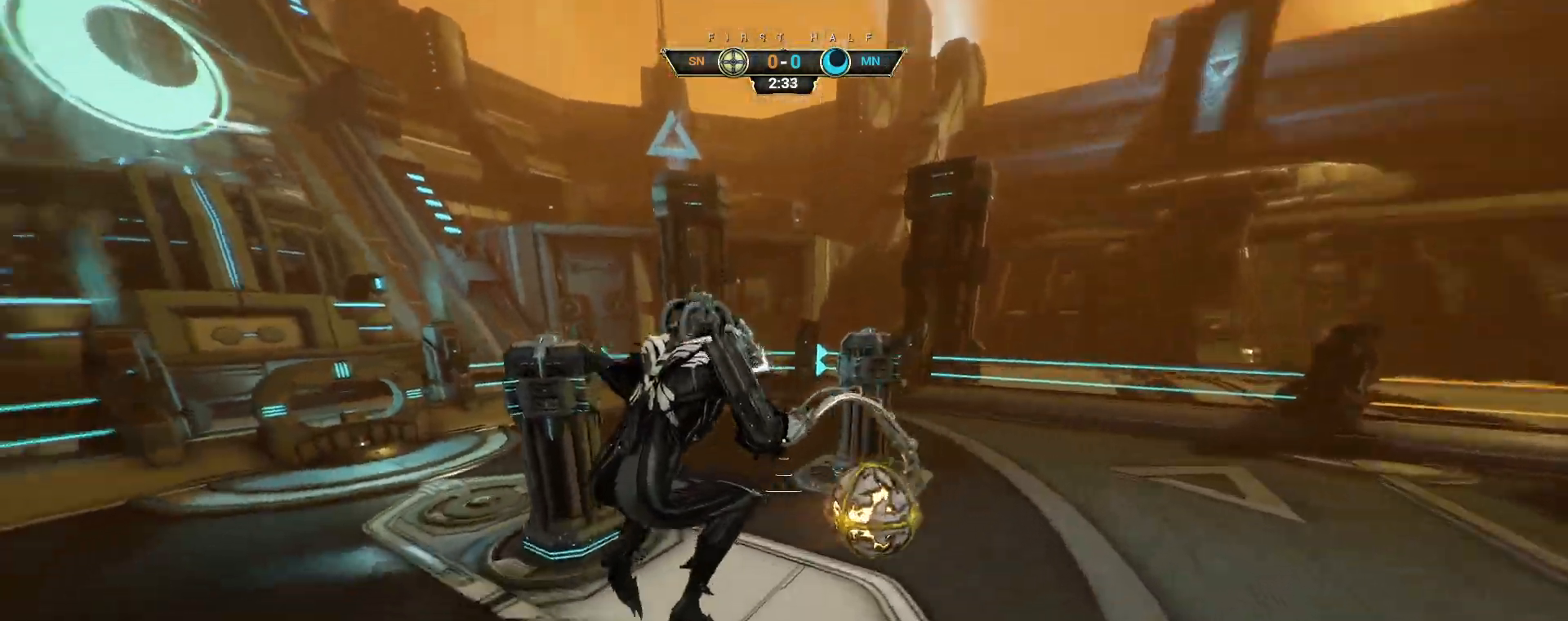
{"keys": ["ctrl", "w"], "mouse": [], "events": [[133, "mouse_left", "down"], [217, "mouse_left", "up"], [483, "ctrl", "down"]]}
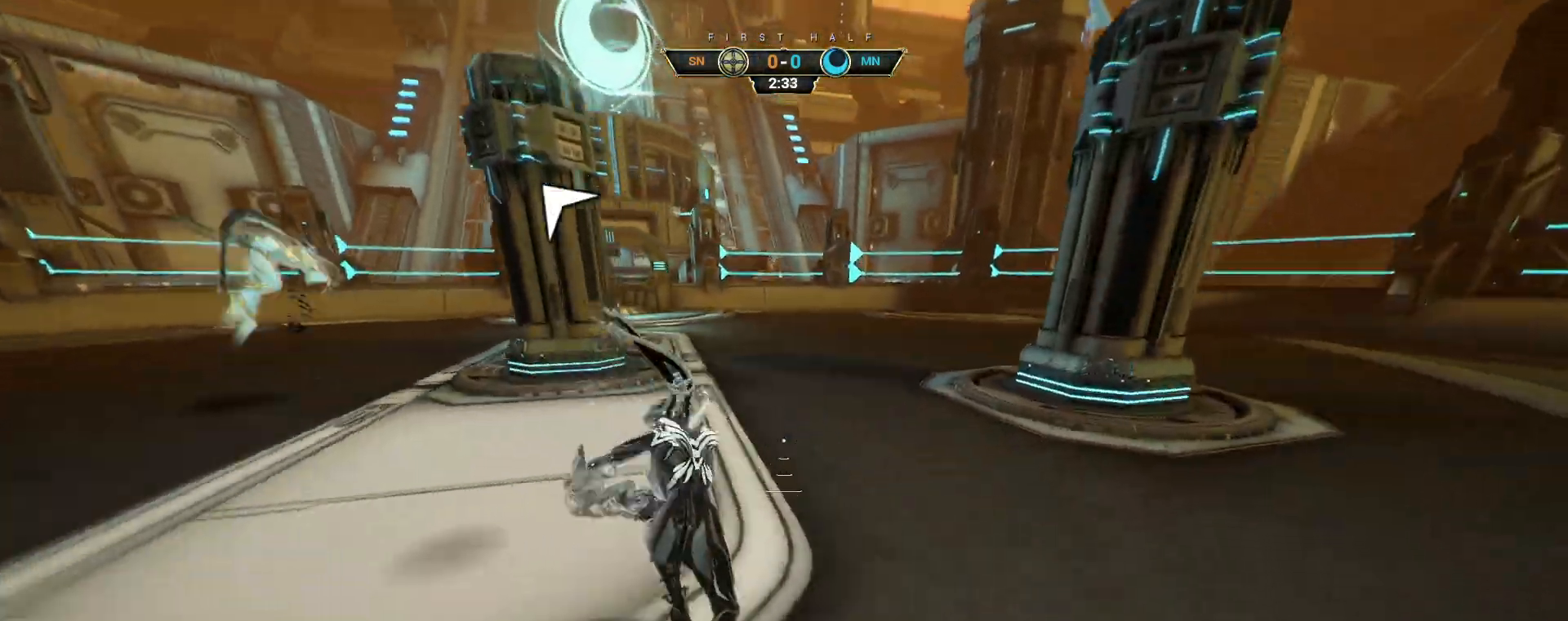
{"keys": ["w"], "mouse": ["right"], "events": [[183, "space", "down"], [217, "space", "up"], [283, "ctrl", "up"], [300, "space", "down"], [367, "space", "up"], [500, "mouse_right", "down"]]}
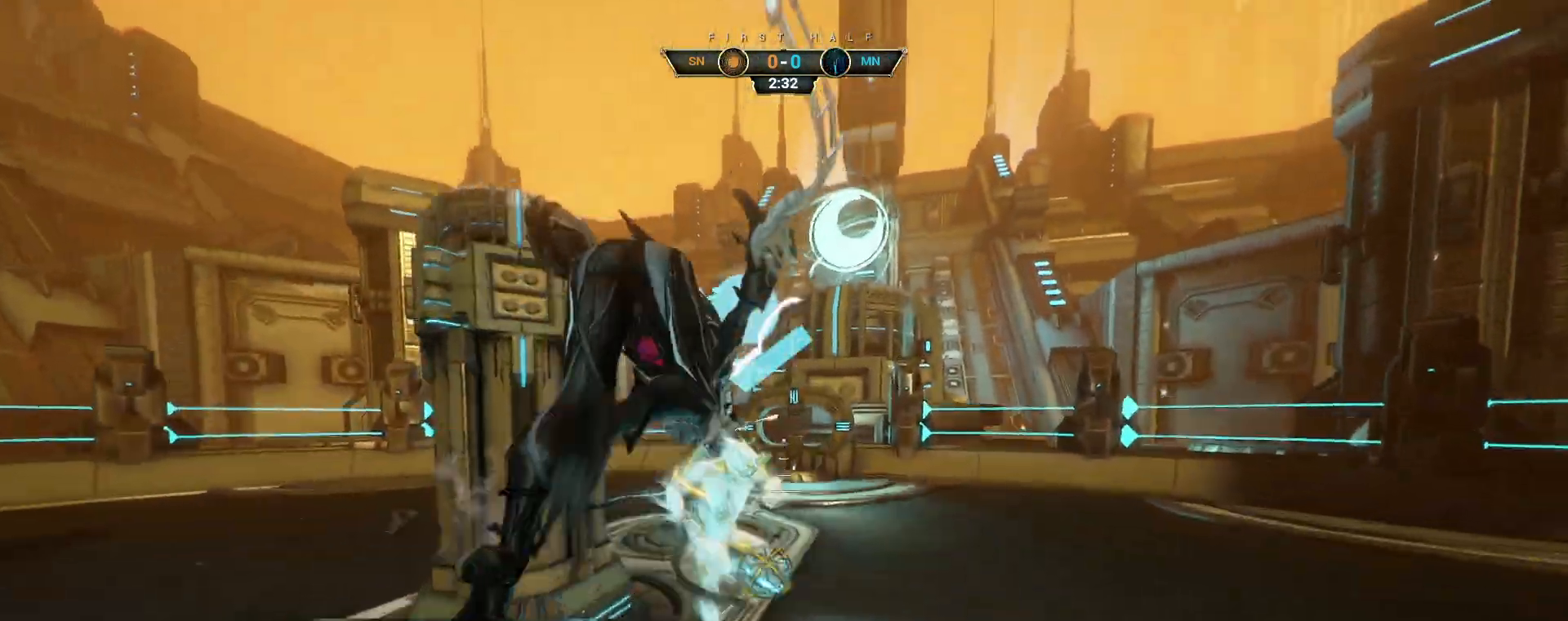
{"keys": ["d", "w"], "mouse": [], "events": [[83, "mouse_right", "up"], [167, "e", "down"], [250, "e", "up"], [400, "d", "down"]]}
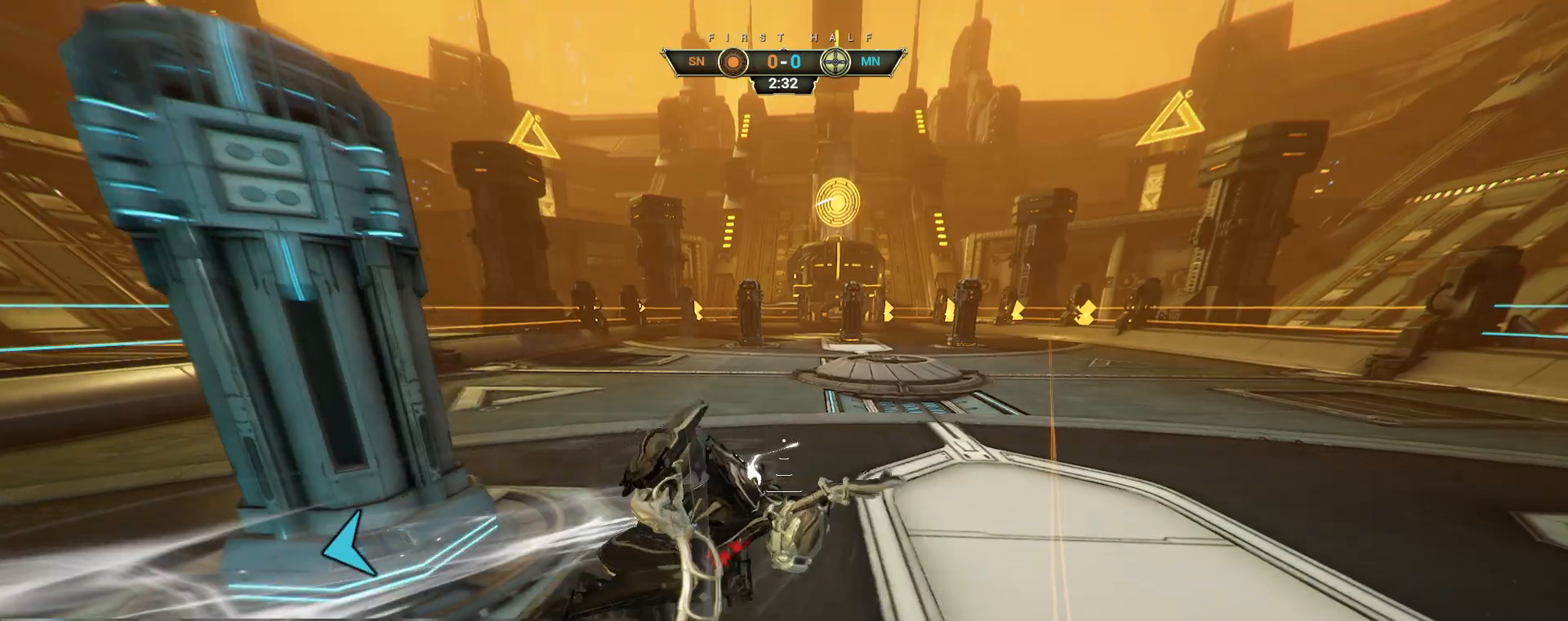
{"keys": ["w"], "mouse": [], "events": [[167, "d", "up"], [400, "ctrl", "down"], [400, "space", "down"], [483, "space", "up"], [500, "ctrl", "up"]]}
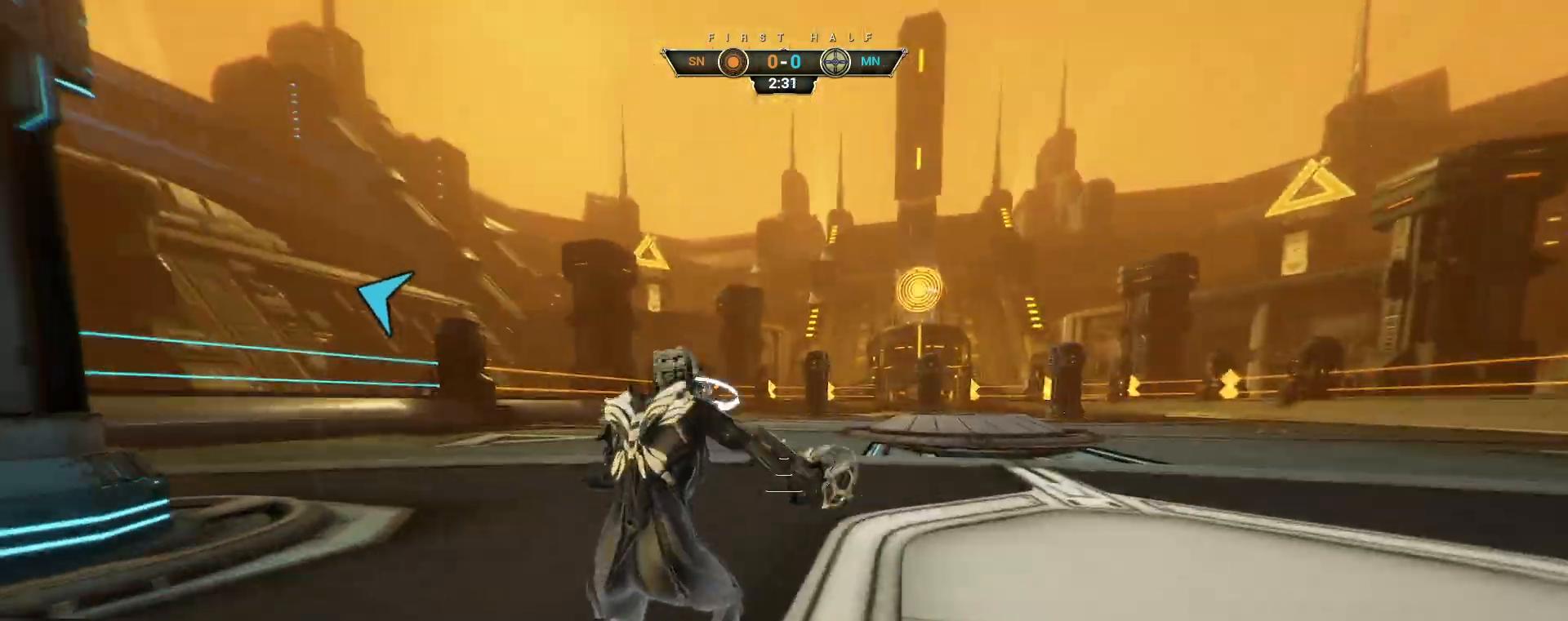
{"keys": ["w"], "mouse": [], "events": [[33, "shift", "down"], [50, "space", "down"], [117, "mouse_right", "down"], [117, "shift", "up"], [117, "space", "up"], [200, "mouse_right", "up"], [283, "d", "down"], [417, "d", "up"]]}
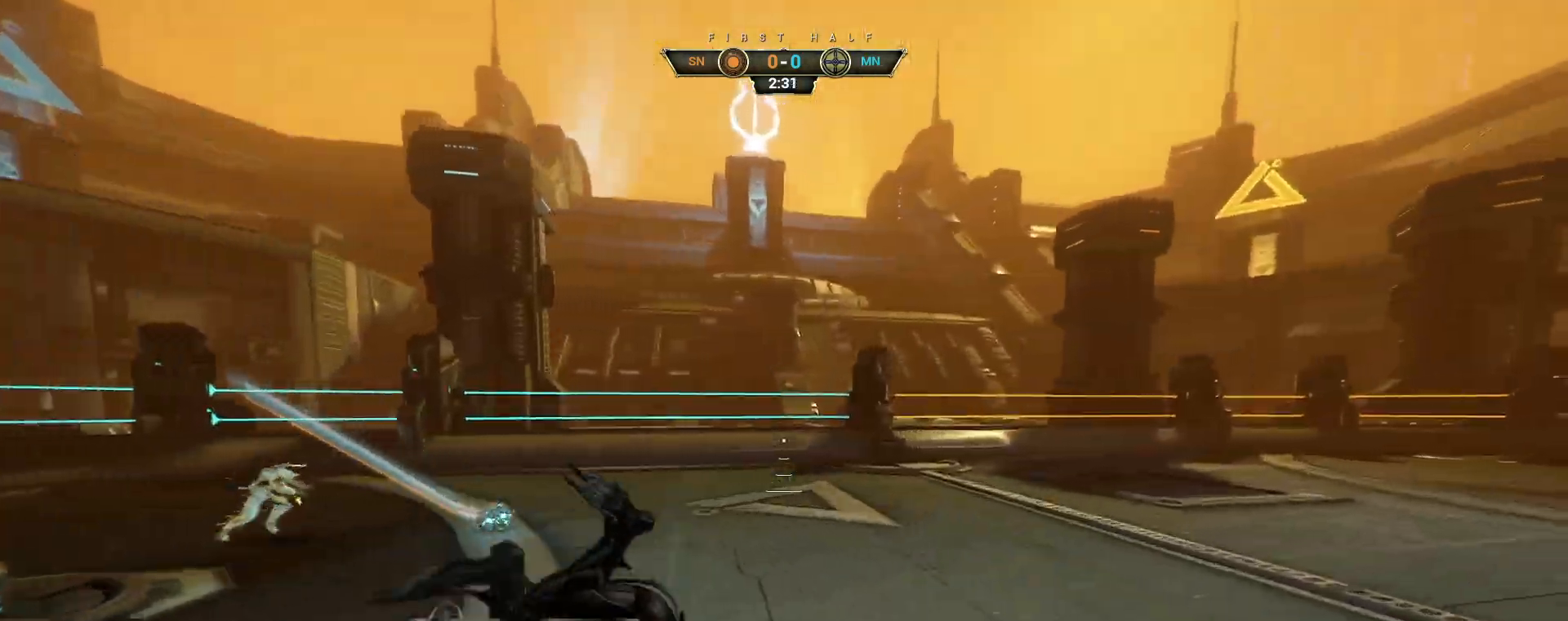
{"keys": ["ctrl", "w"], "mouse": [], "events": [[333, "ctrl", "down"]]}
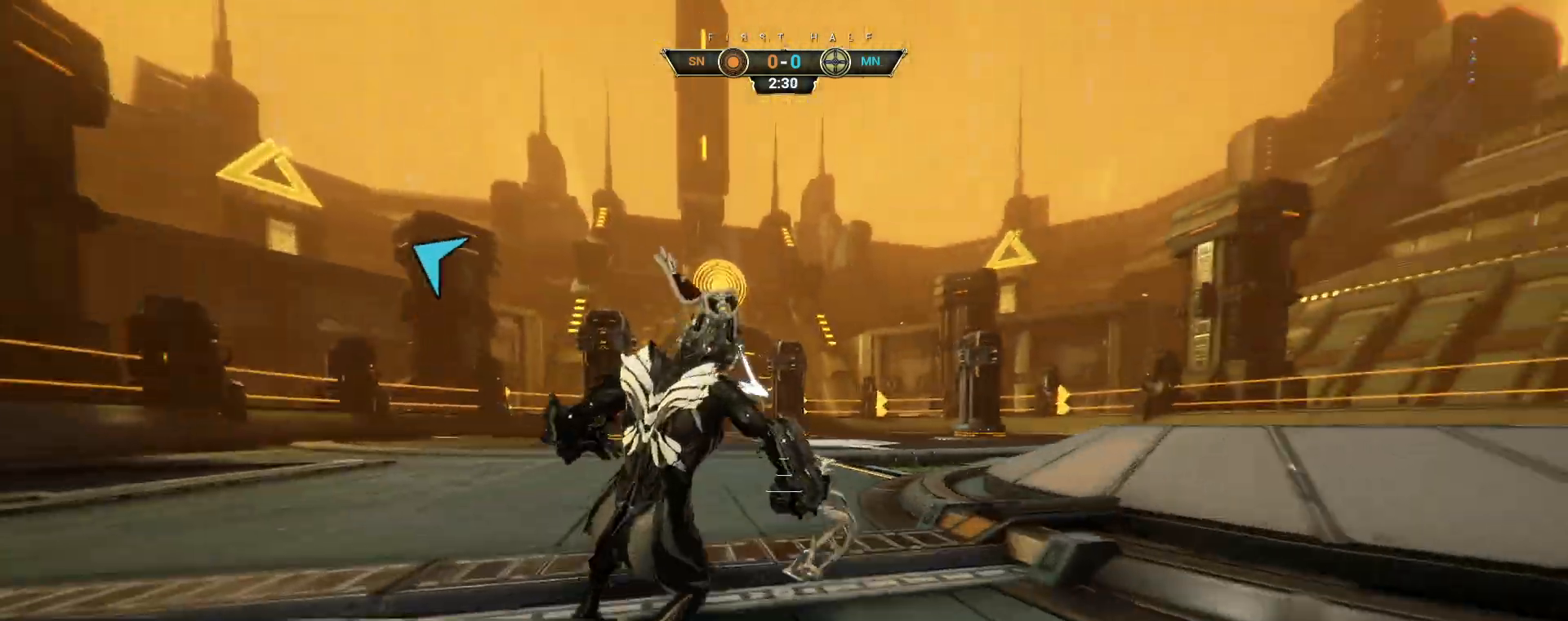
{"keys": ["d"], "mouse": [], "events": [[33, "space", "down"], [83, "space", "up"], [100, "ctrl", "up"], [133, "shift", "down"], [150, "space", "down"], [167, "mouse_right", "down"], [233, "shift", "up"], [233, "space", "up"], [283, "mouse_right", "up"], [317, "d", "down"], [400, "w", "up"]]}
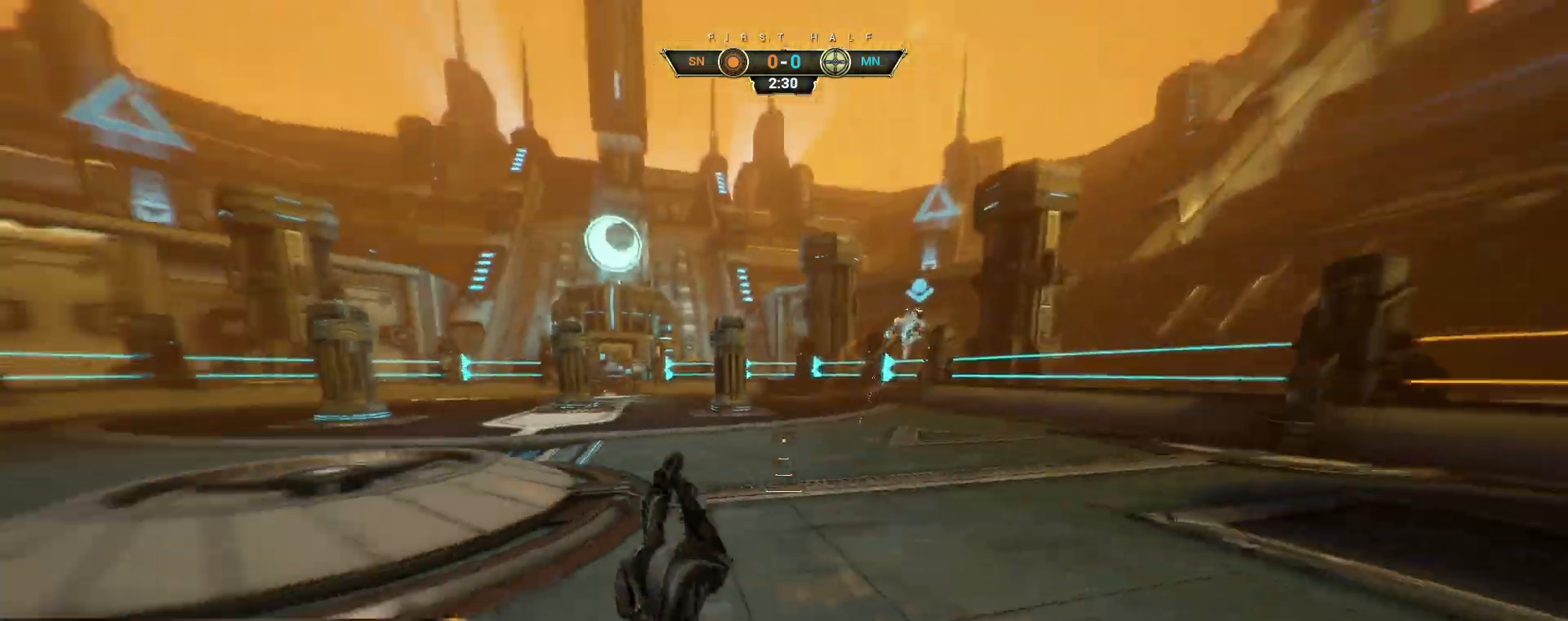
{"keys": ["ctrl", "s"], "mouse": ["right"], "events": [[33, "s", "down"], [67, "mouse_right", "down"], [183, "ctrl", "down"], [483, "d", "up"]]}
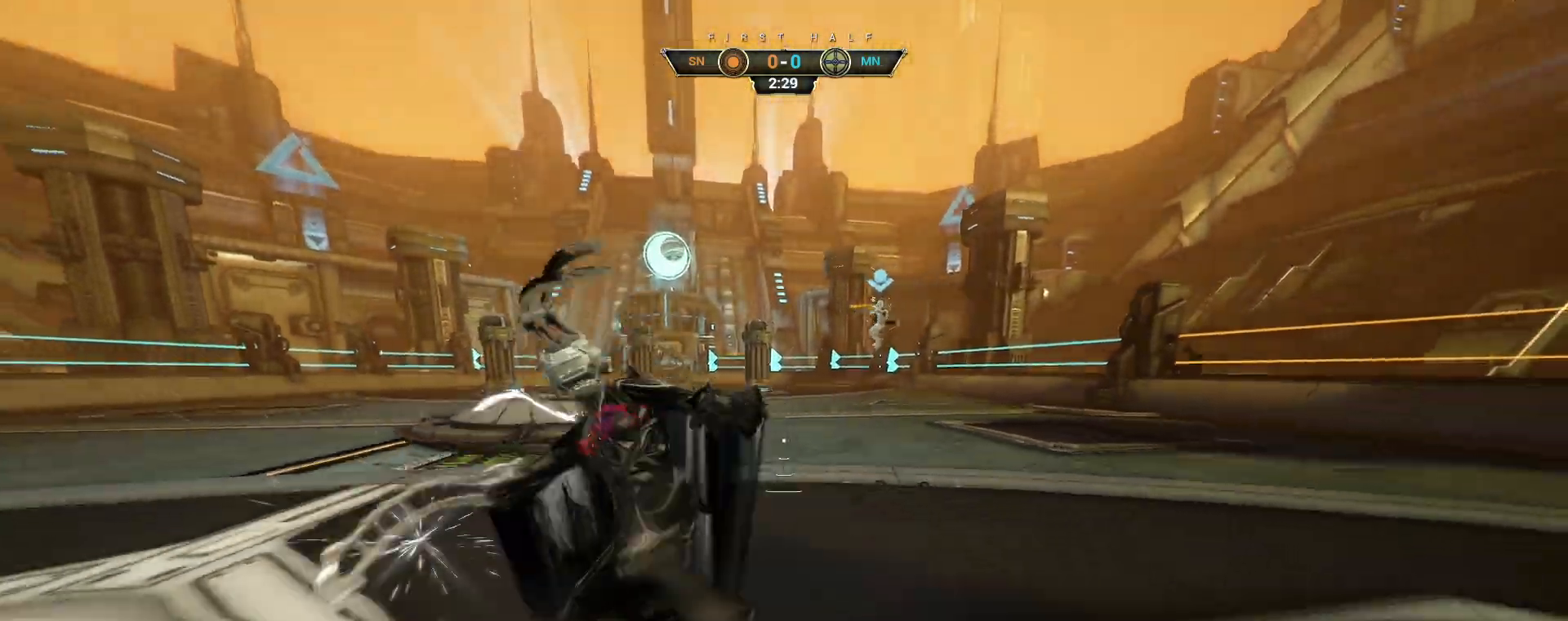
{"keys": [], "mouse": [], "events": [[33, "mouse_right", "up"], [50, "ctrl", "up"], [83, "a", "down"], [233, "a", "up"], [383, "space", "down"], [467, "space", "up"], [483, "s", "up"]]}
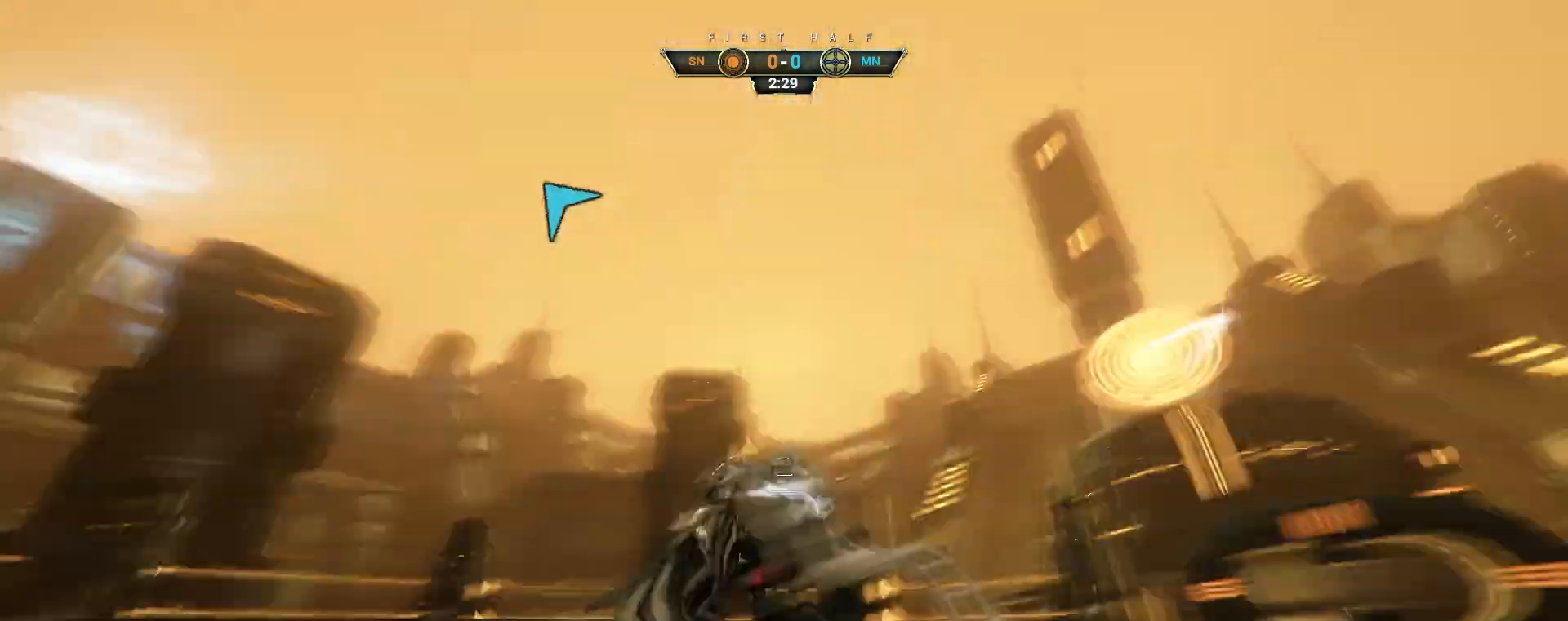
{"keys": ["w"], "mouse": [], "events": [[33, "ctrl", "down"], [33, "w", "down"], [67, "space", "down"], [117, "ctrl", "up"], [117, "space", "up"], [150, "e", "down"], [233, "e", "up"]]}
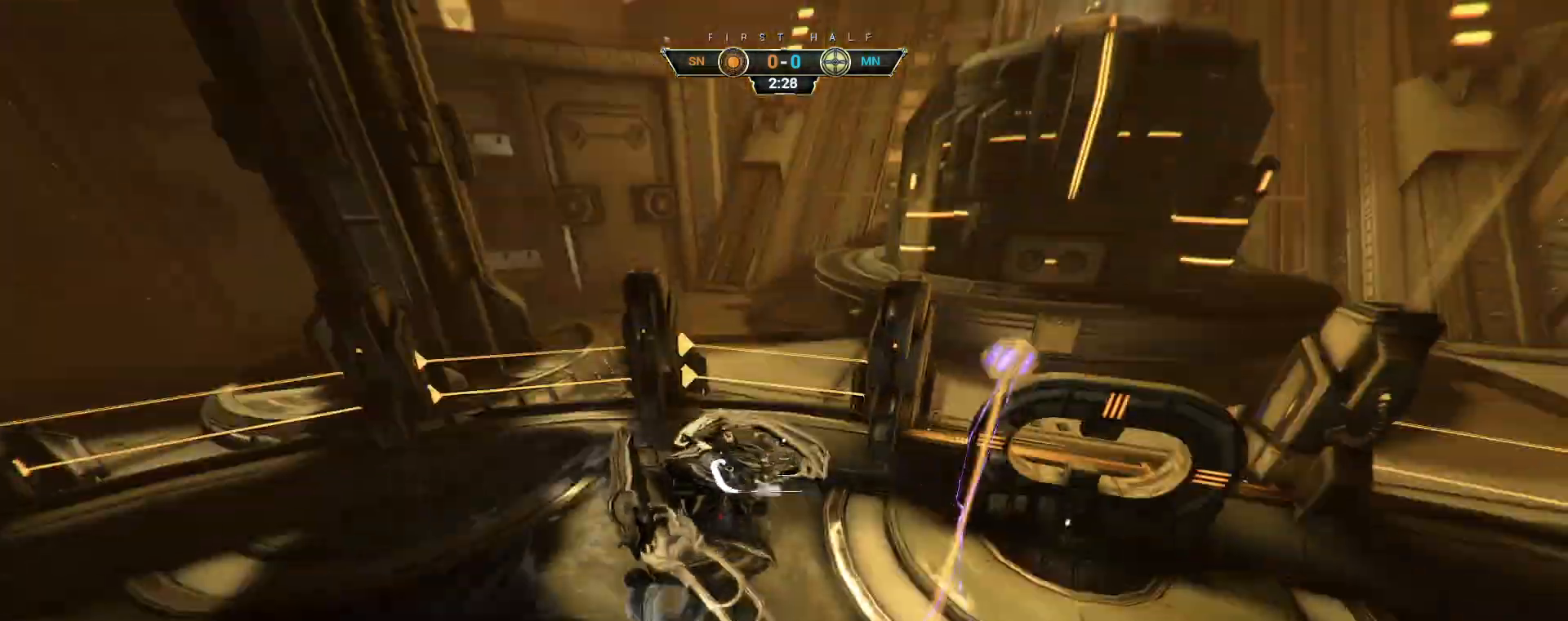
{"keys": ["w"], "mouse": [], "events": [[17, "d", "down"], [333, "d", "up"]]}
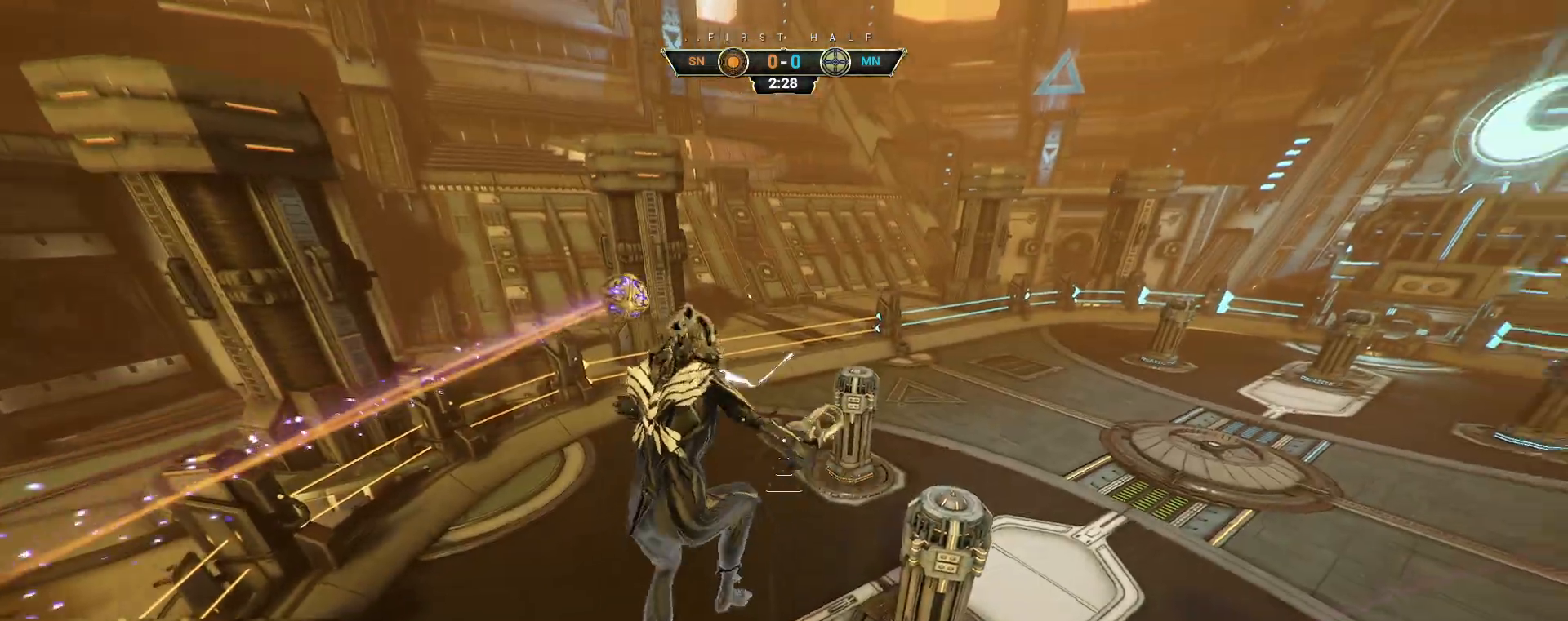
{"keys": ["w"], "mouse": [], "events": [[350, "e", "down"], [417, "e", "up"]]}
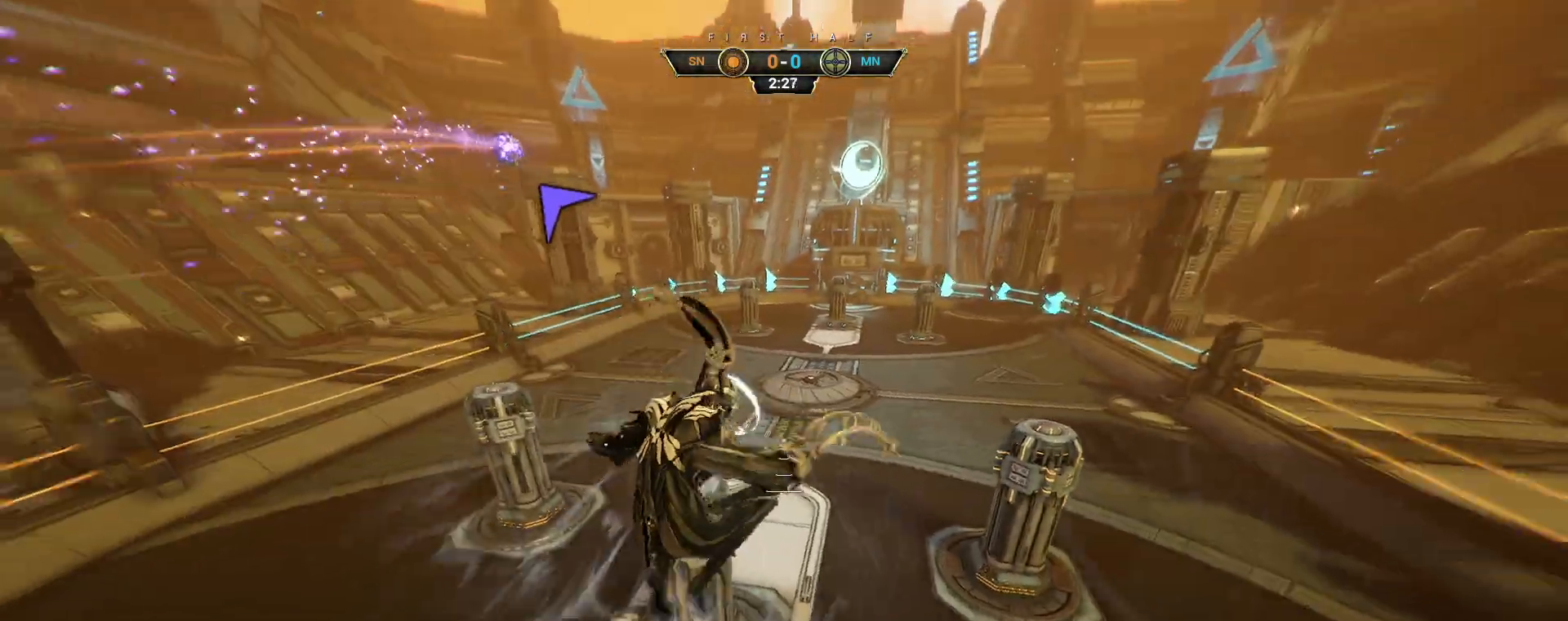
{"keys": ["w"], "mouse": ["right"], "events": [[417, "mouse_right", "down"]]}
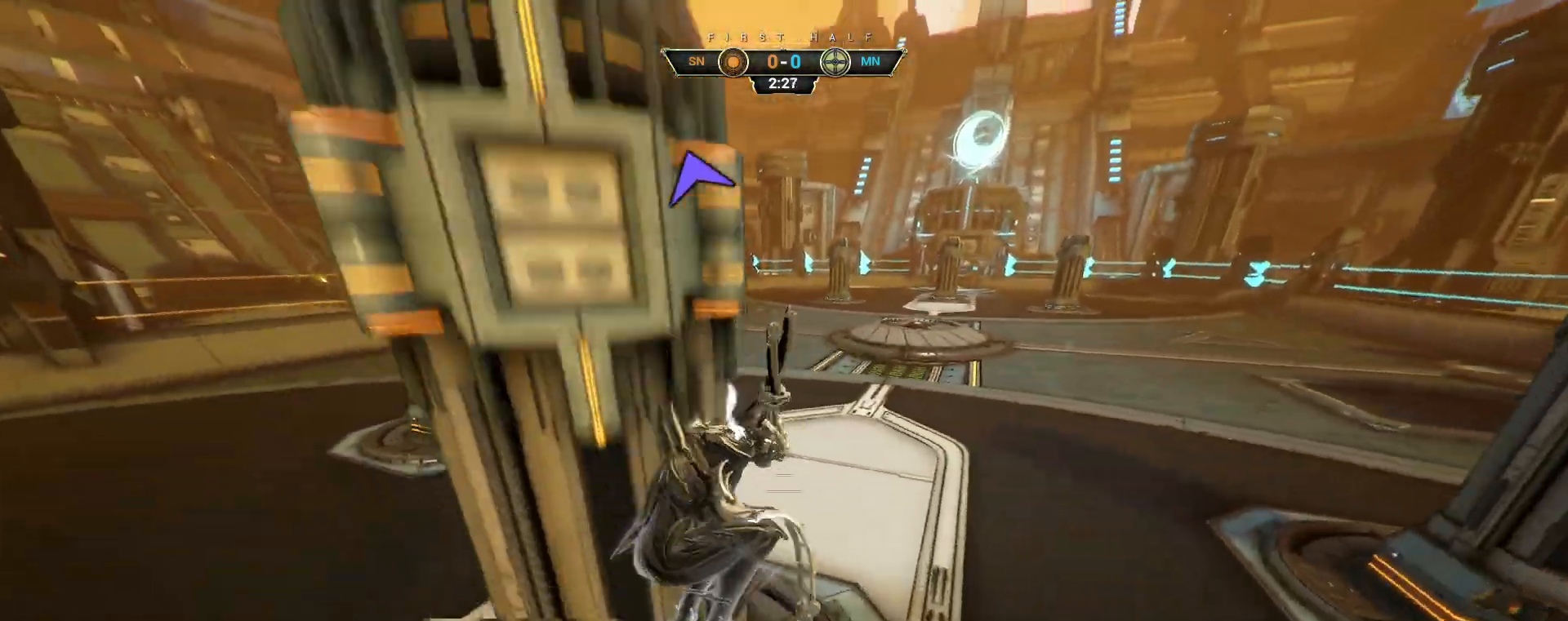
{"keys": ["ctrl", "w"], "mouse": [], "events": [[33, "mouse_right", "up"], [83, "ctrl", "down"], [217, "ctrl", "up"], [317, "ctrl", "down"], [383, "space", "down"], [467, "space", "up"]]}
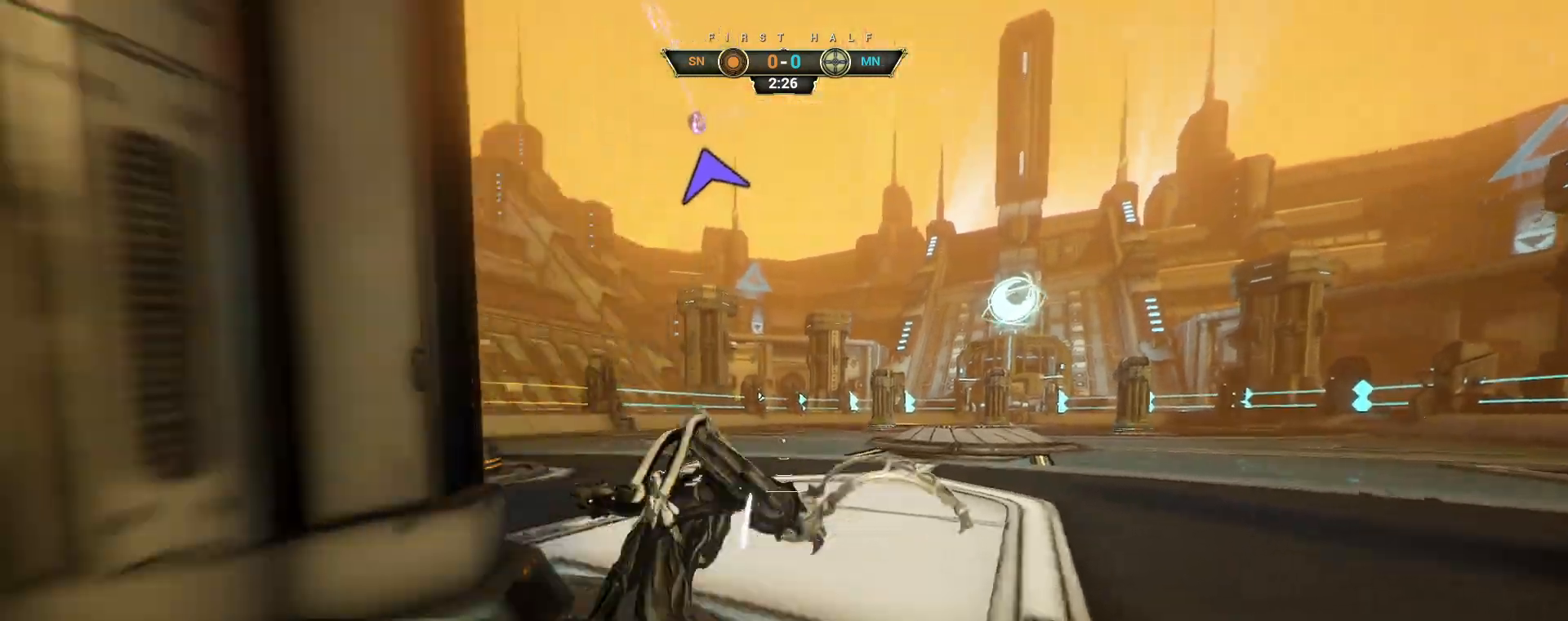
{"keys": ["w"], "mouse": [], "events": [[33, "ctrl", "up"], [233, "shift", "down"], [233, "space", "down"], [317, "space", "up"], [333, "shift", "up"]]}
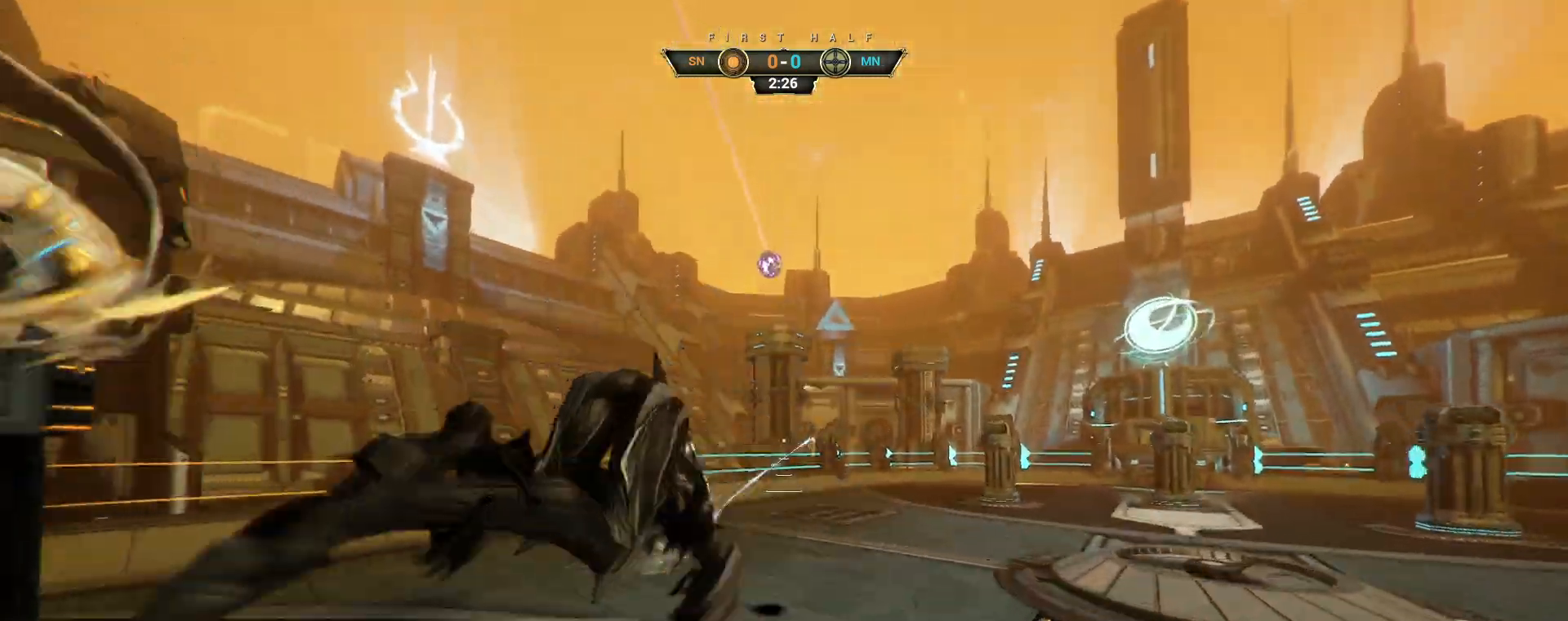
{"keys": ["w"], "mouse": [], "events": [[17, "a", "down"], [300, "mouse_right", "down"], [333, "a", "up"], [483, "mouse_right", "up"]]}
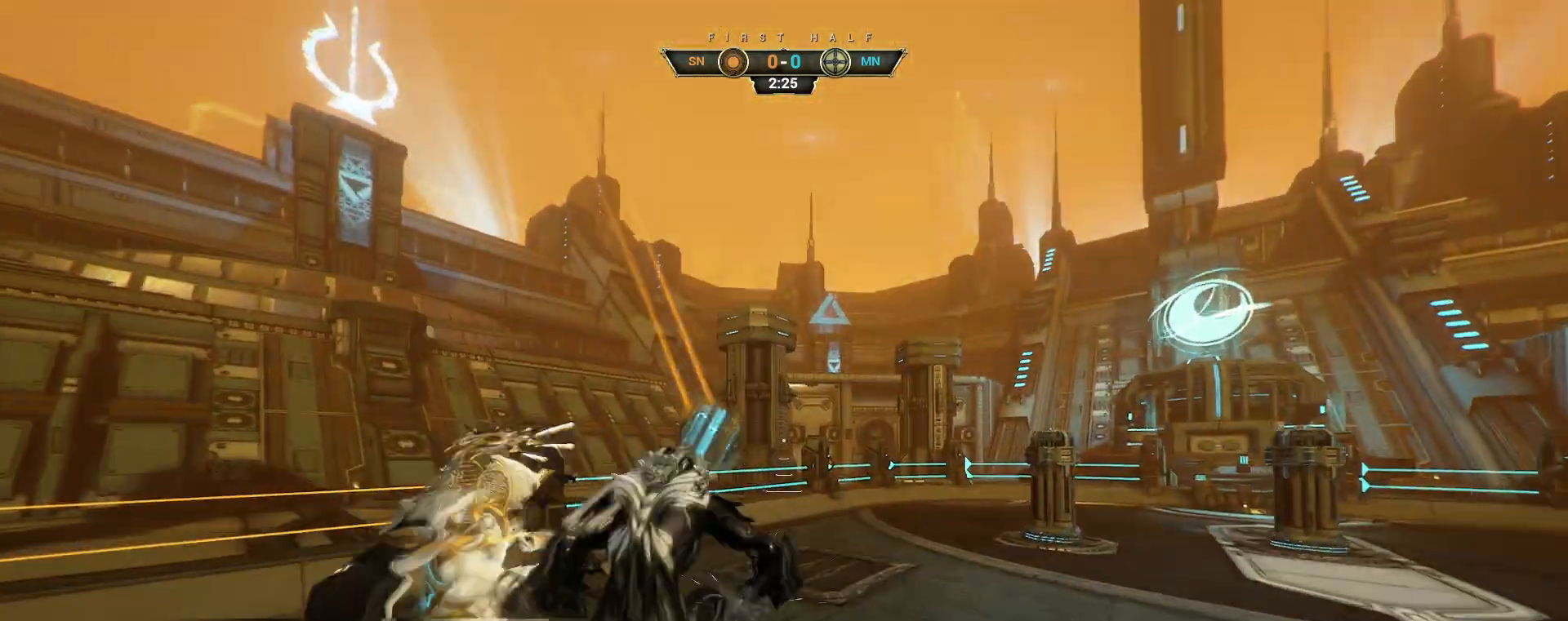
{"keys": ["w"], "mouse": [], "events": [[83, "e", "down"], [150, "e", "up"], [283, "e", "down"], [383, "e", "up"]]}
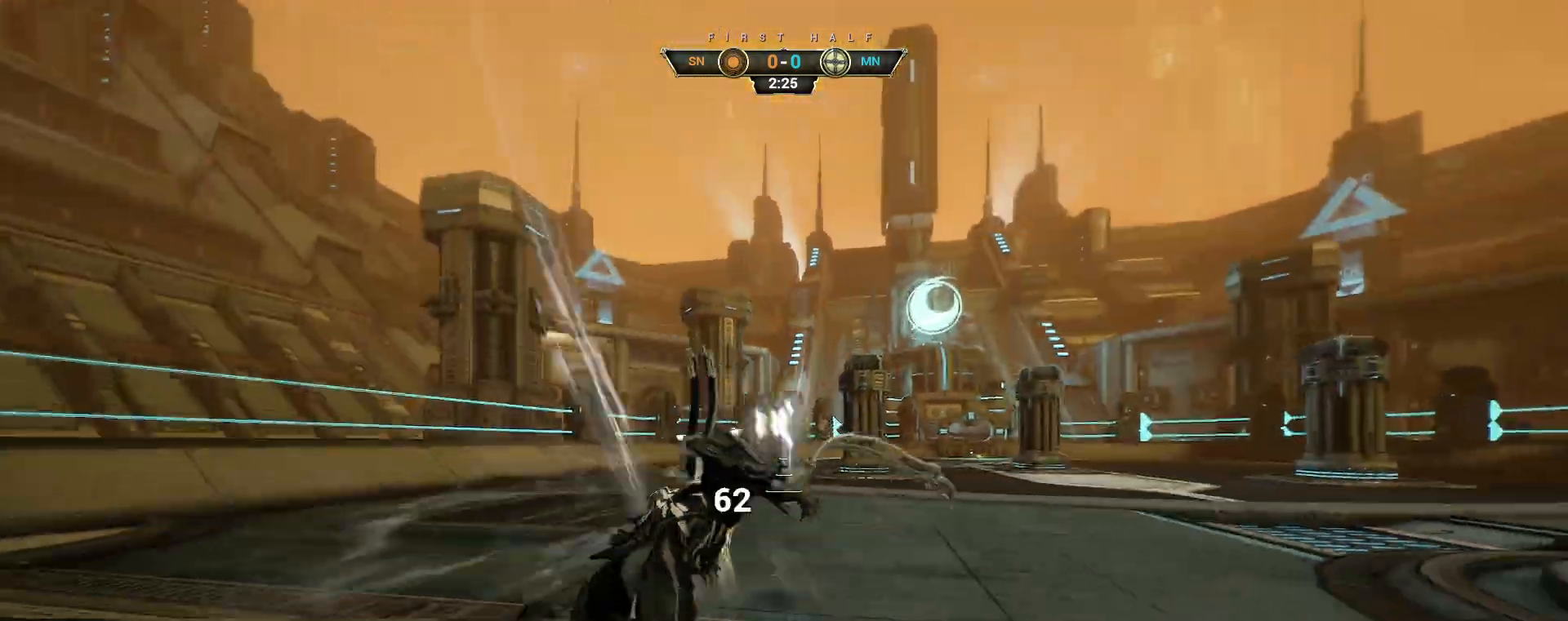
{"keys": [], "mouse": [], "events": [[267, "w", "up"]]}
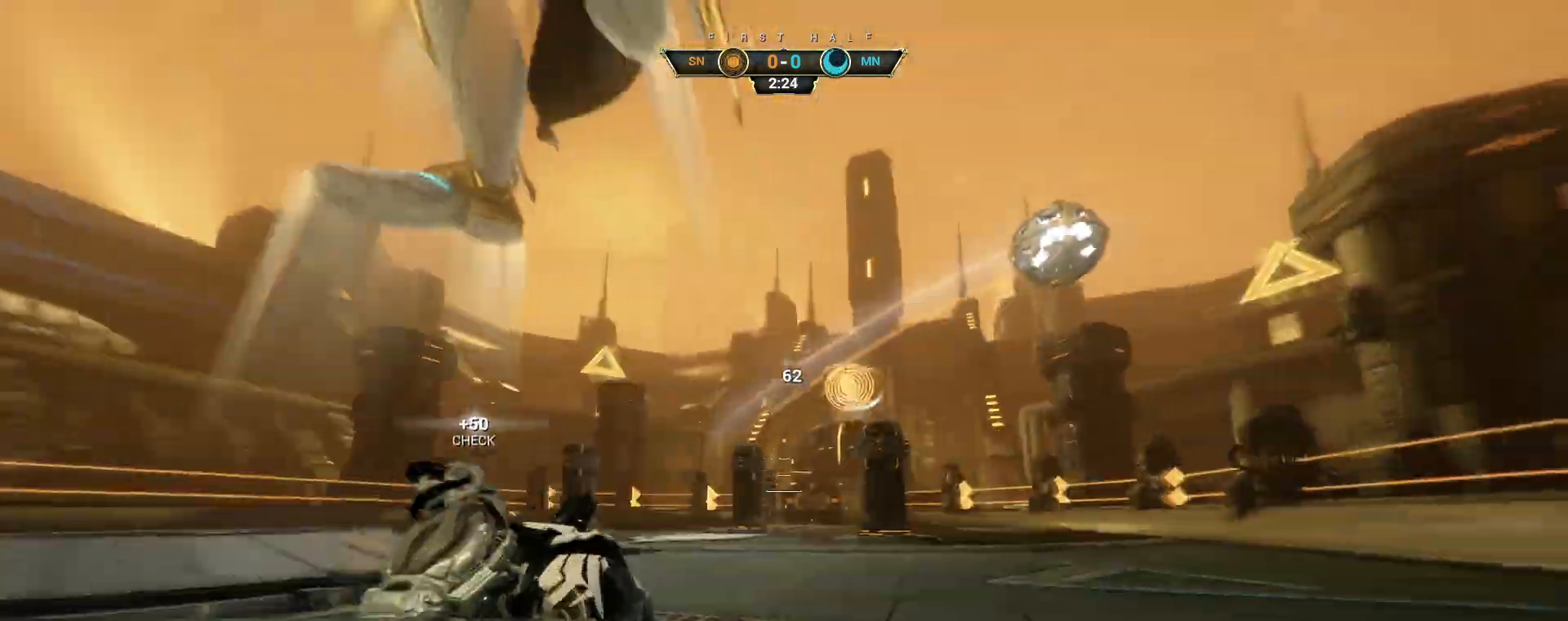
{"keys": ["w"], "mouse": ["right"], "events": [[33, "w", "down"], [250, "ctrl", "down"], [267, "space", "down"], [333, "space", "up"], [400, "ctrl", "up"], [400, "space", "down"], [433, "mouse_right", "down"], [483, "space", "up"]]}
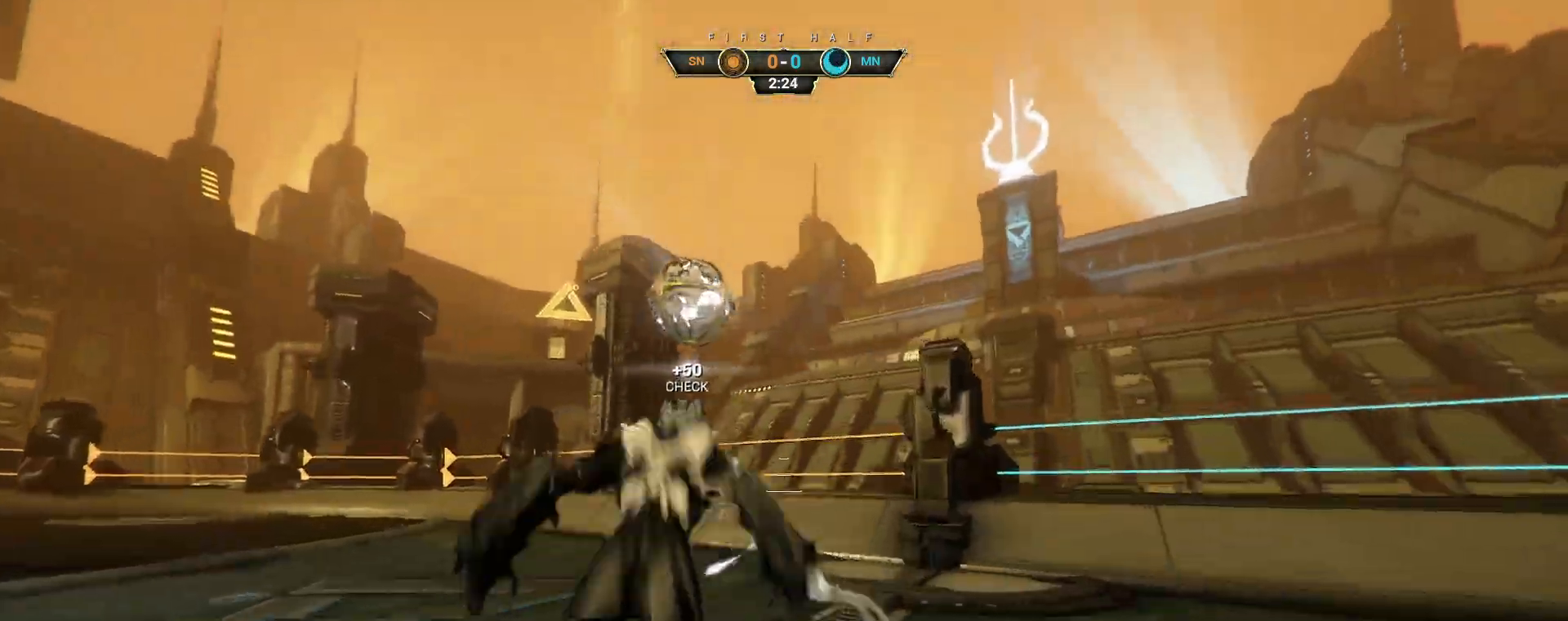
{"keys": ["d", "s"], "mouse": [], "events": [[150, "e", "down"], [150, "mouse_right", "up"], [167, "a", "down"], [217, "e", "up"], [233, "w", "up"], [317, "d", "down"], [333, "s", "down"], [350, "a", "up"]]}
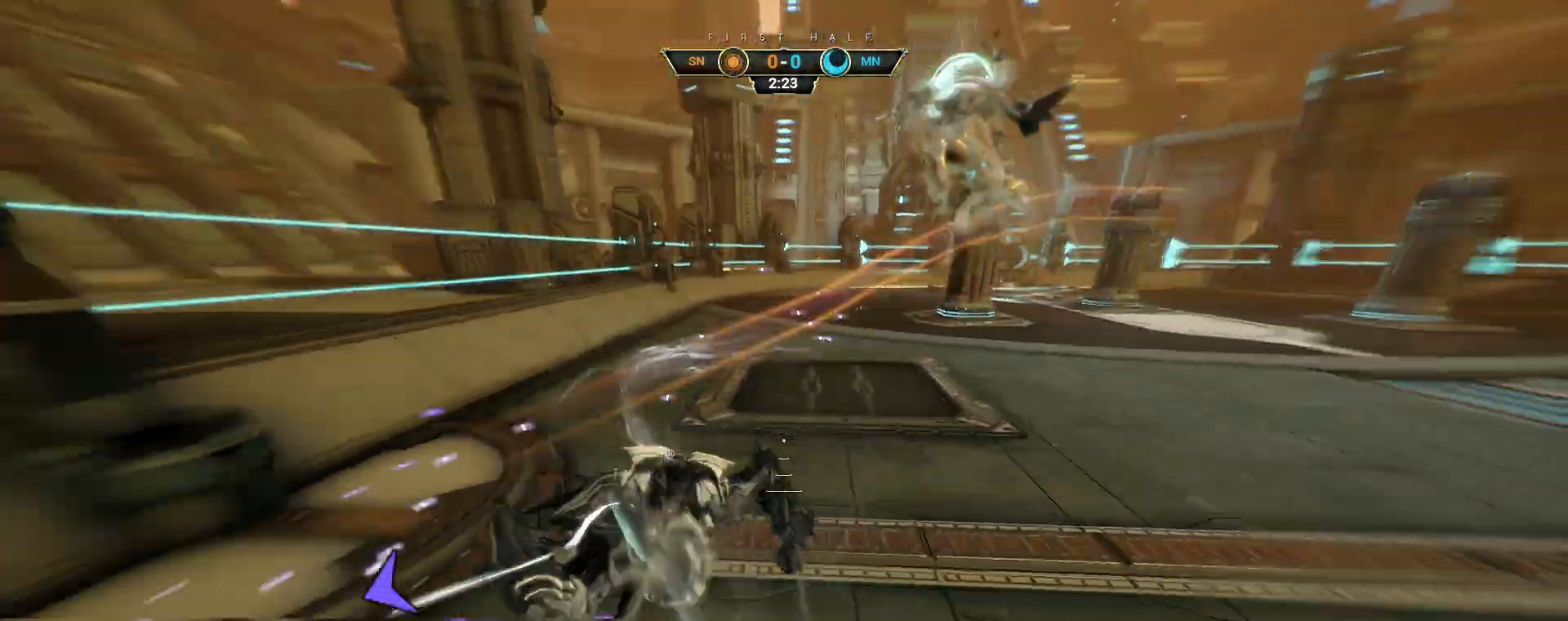
{"keys": ["w"], "mouse": [], "events": [[67, "s", "up"], [150, "w", "down"], [217, "d", "up"]]}
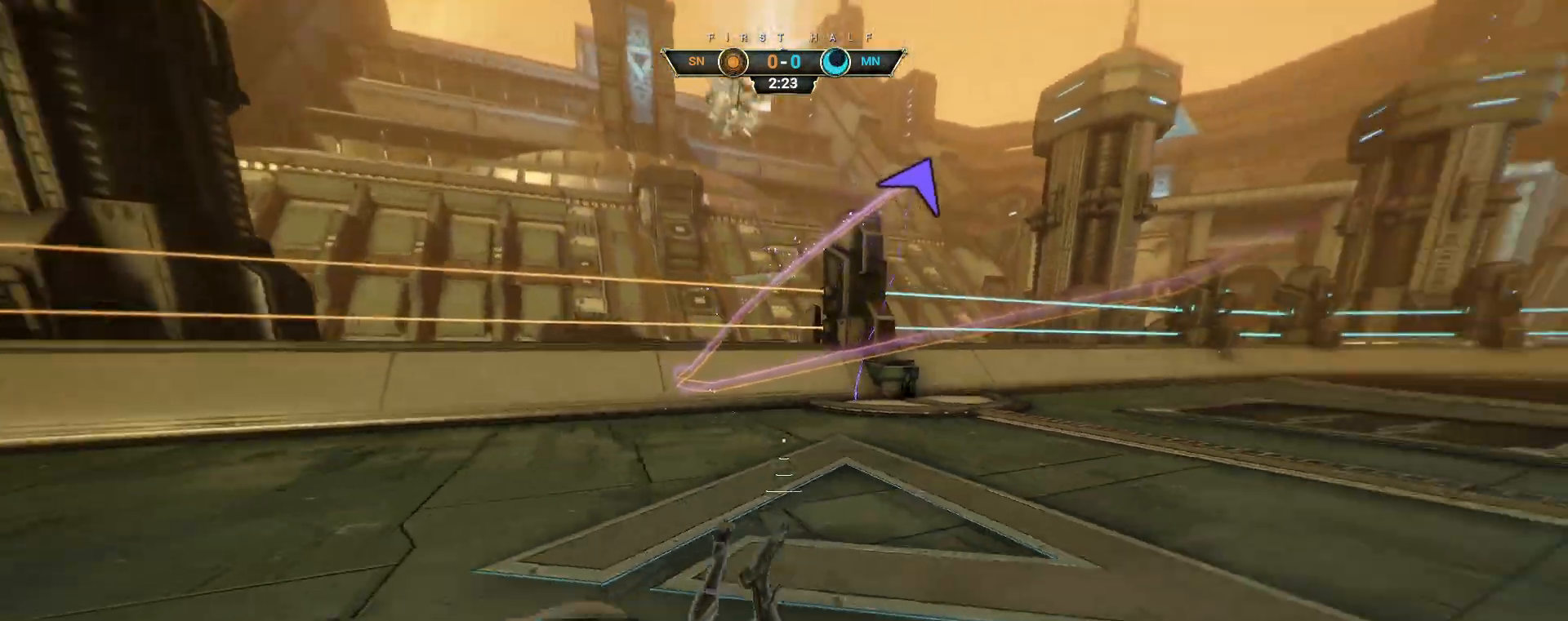
{"keys": ["w"], "mouse": [], "events": [[83, "ctrl", "down"], [83, "space", "down"], [183, "space", "up"], [250, "space", "down"], [350, "space", "up"], [383, "ctrl", "up"]]}